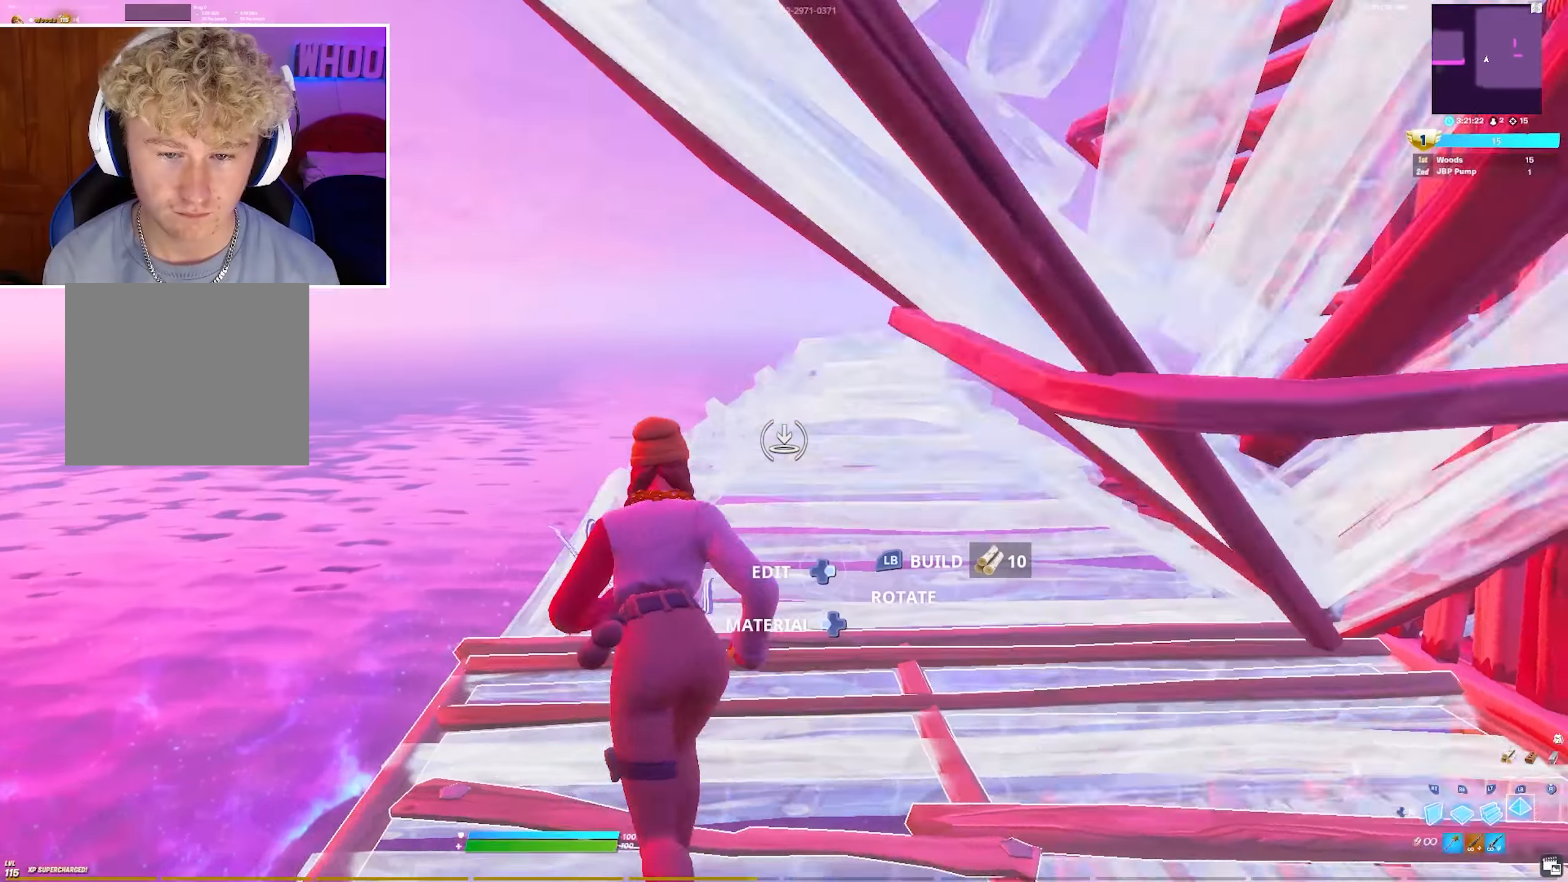
Gameplay with a controller (PlayStation layout); each line is a JSON object with the inputs held at the frame after it. "events" lists button and stick changes between this image and that frame as [ms after this image, input, new state], when the widget could be followed in between.
{"buttons": ["R1"], "left_stick": "up-left", "right_stick": "center", "events": [[33, "right_stick", "center"], [367, "right_stick", "down-right"], [417, "R1", "down"], [483, "left_stick", "up-left"], [500, "right_stick", "center"]]}
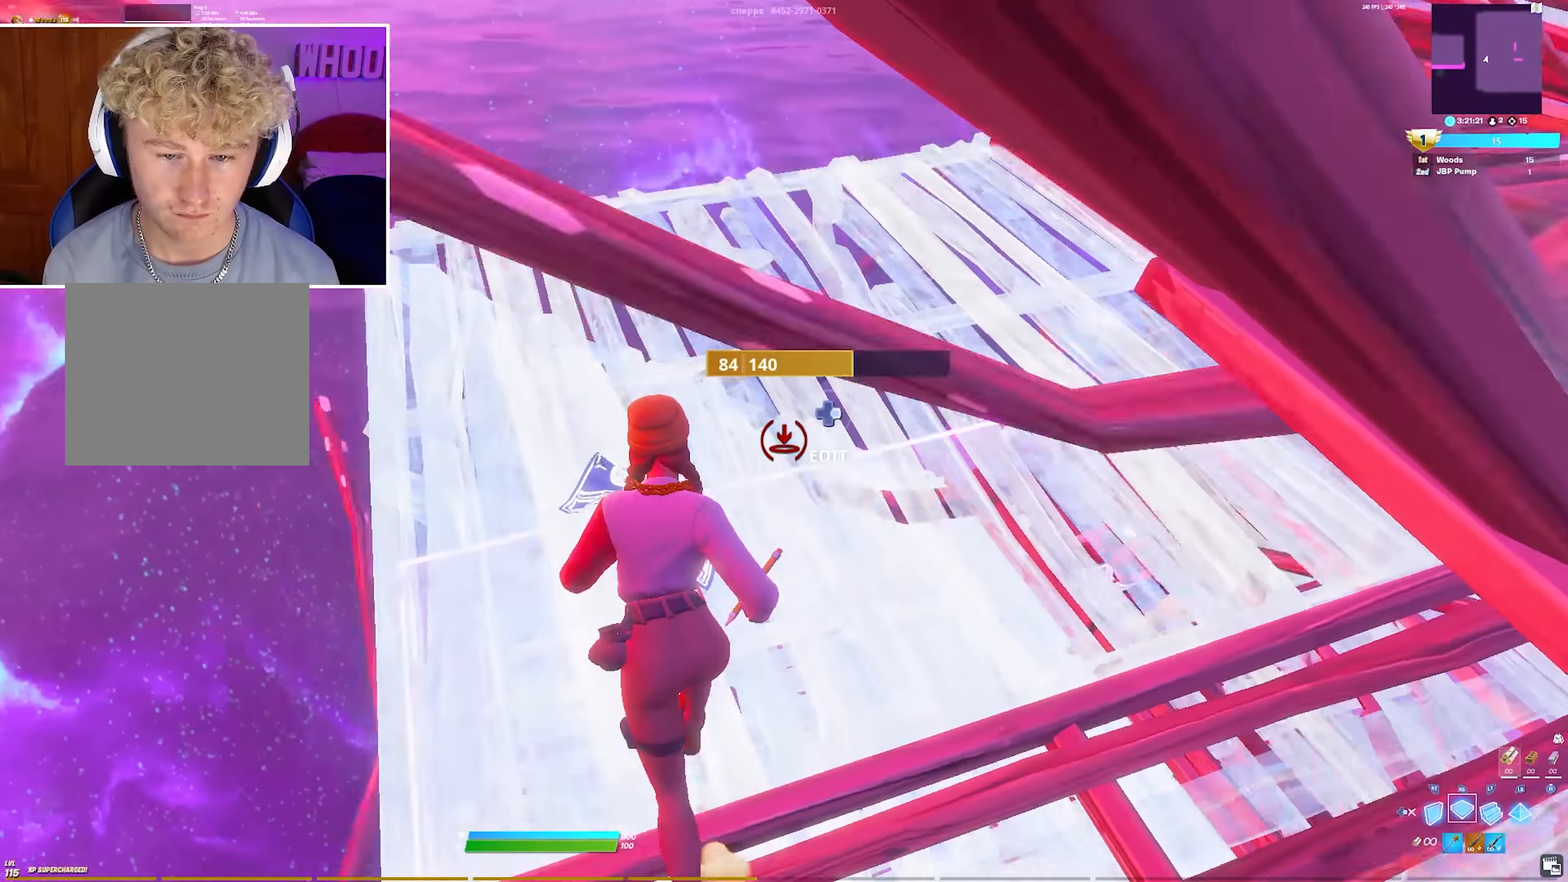
{"buttons": [], "left_stick": "up-right", "right_stick": "center", "events": [[17, "R1", "up"], [100, "R1", "down"], [100, "right_stick", "up-left"], [200, "right_stick", "center"], [367, "L1", "down"], [433, "R1", "up"], [450, "L1", "up"], [483, "left_stick", "up-right"]]}
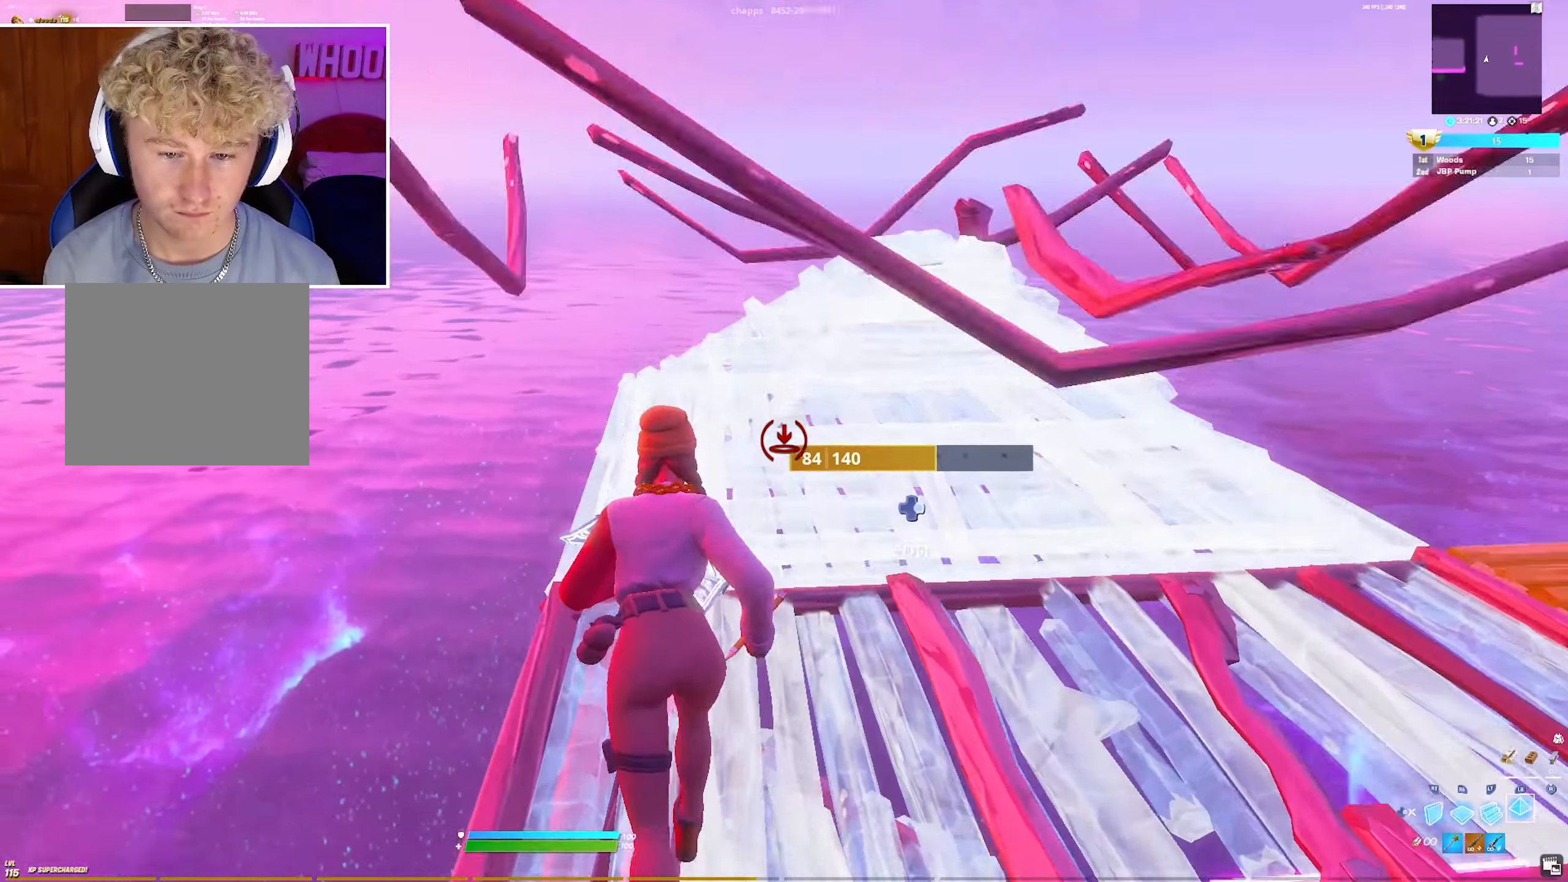
{"buttons": ["R2"], "left_stick": "up-right", "right_stick": "center", "events": [[217, "L3", "down"], [317, "R2", "down"], [333, "right_stick", "up-left"], [383, "L3", "up"], [500, "right_stick", "center"]]}
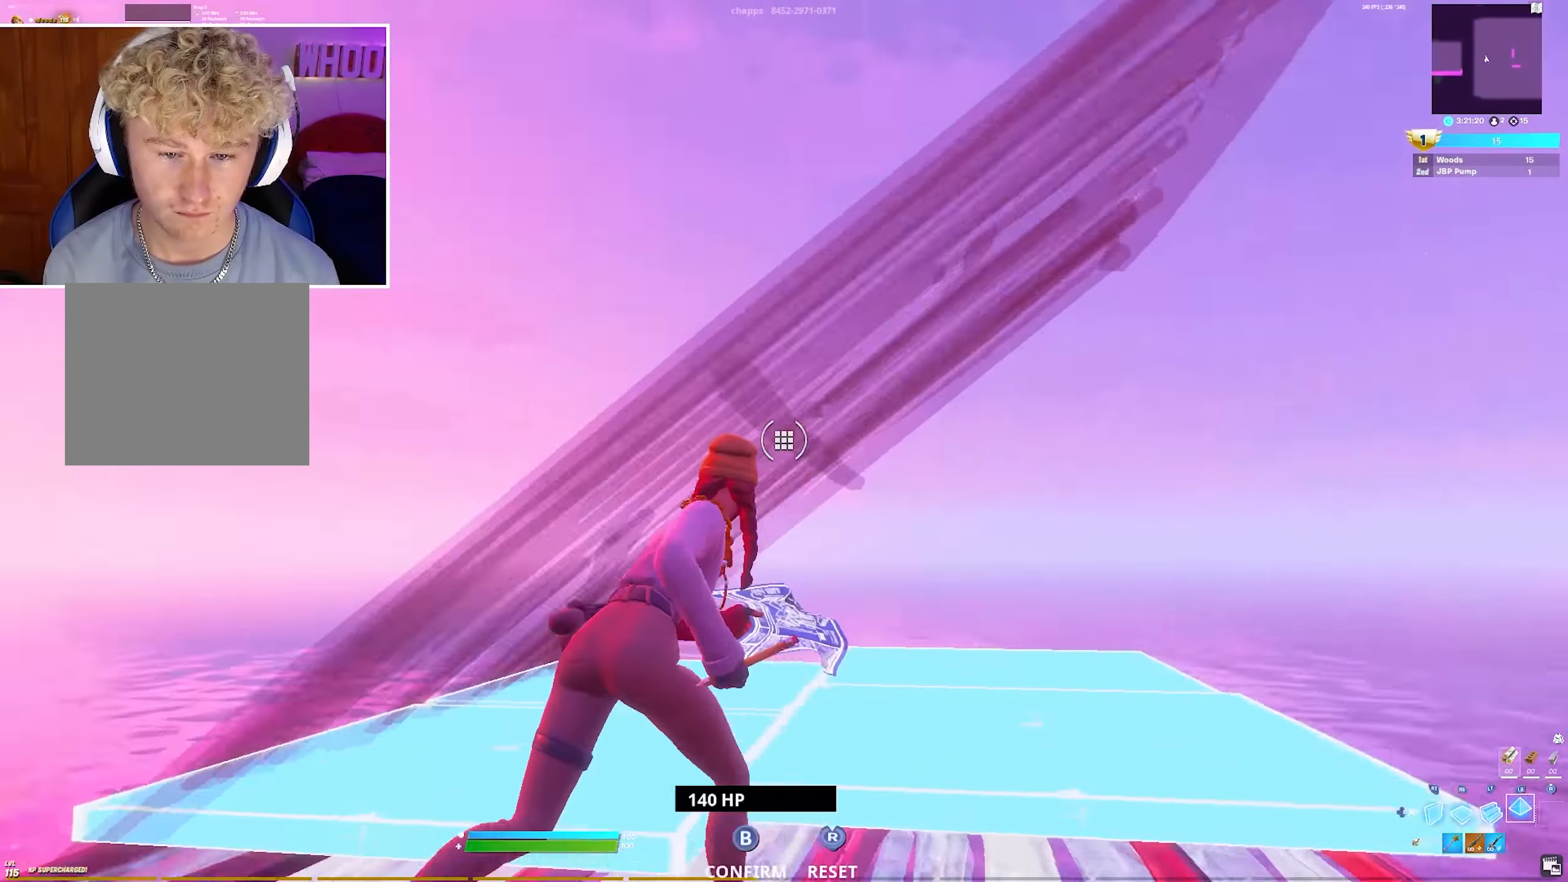
{"buttons": ["R2"], "left_stick": "up-left", "right_stick": "center", "events": [[50, "R2", "up"], [200, "left_stick", "up-left"], [217, "R2", "down"], [350, "right_stick", "right"], [483, "right_stick", "center"]]}
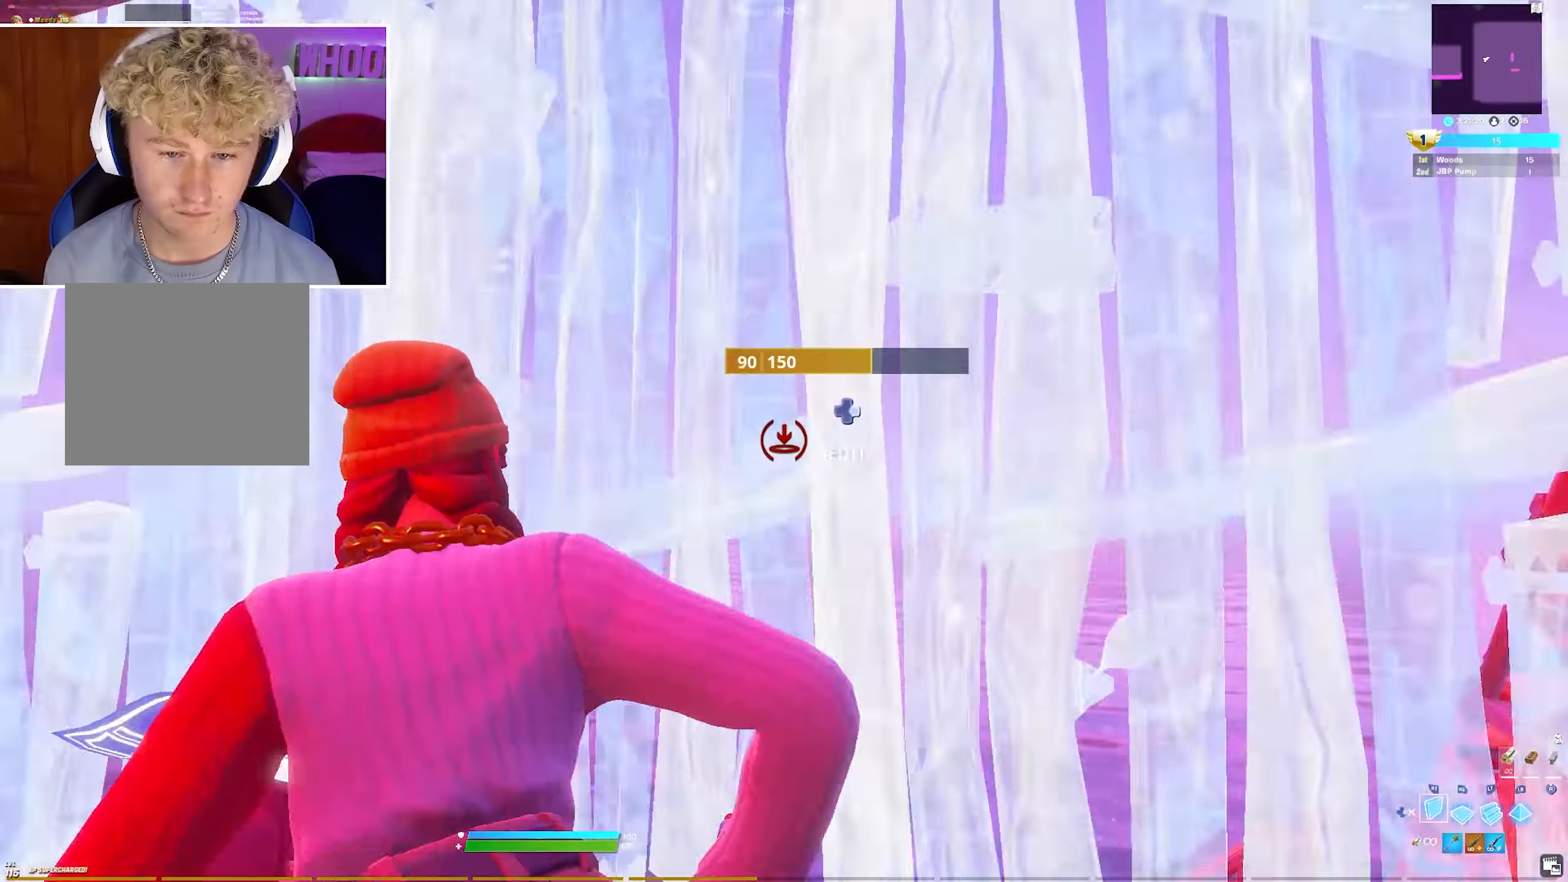
{"buttons": ["R1"], "left_stick": "up-left", "right_stick": "center", "events": [[67, "R2", "up"], [200, "L3", "down"], [200, "right_stick", "up-left"], [250, "R2", "down"], [283, "right_stick", "down-right"], [350, "L3", "up"], [383, "R2", "up"], [383, "right_stick", "center"], [433, "right_stick", "down"], [467, "R1", "down"], [500, "right_stick", "center"]]}
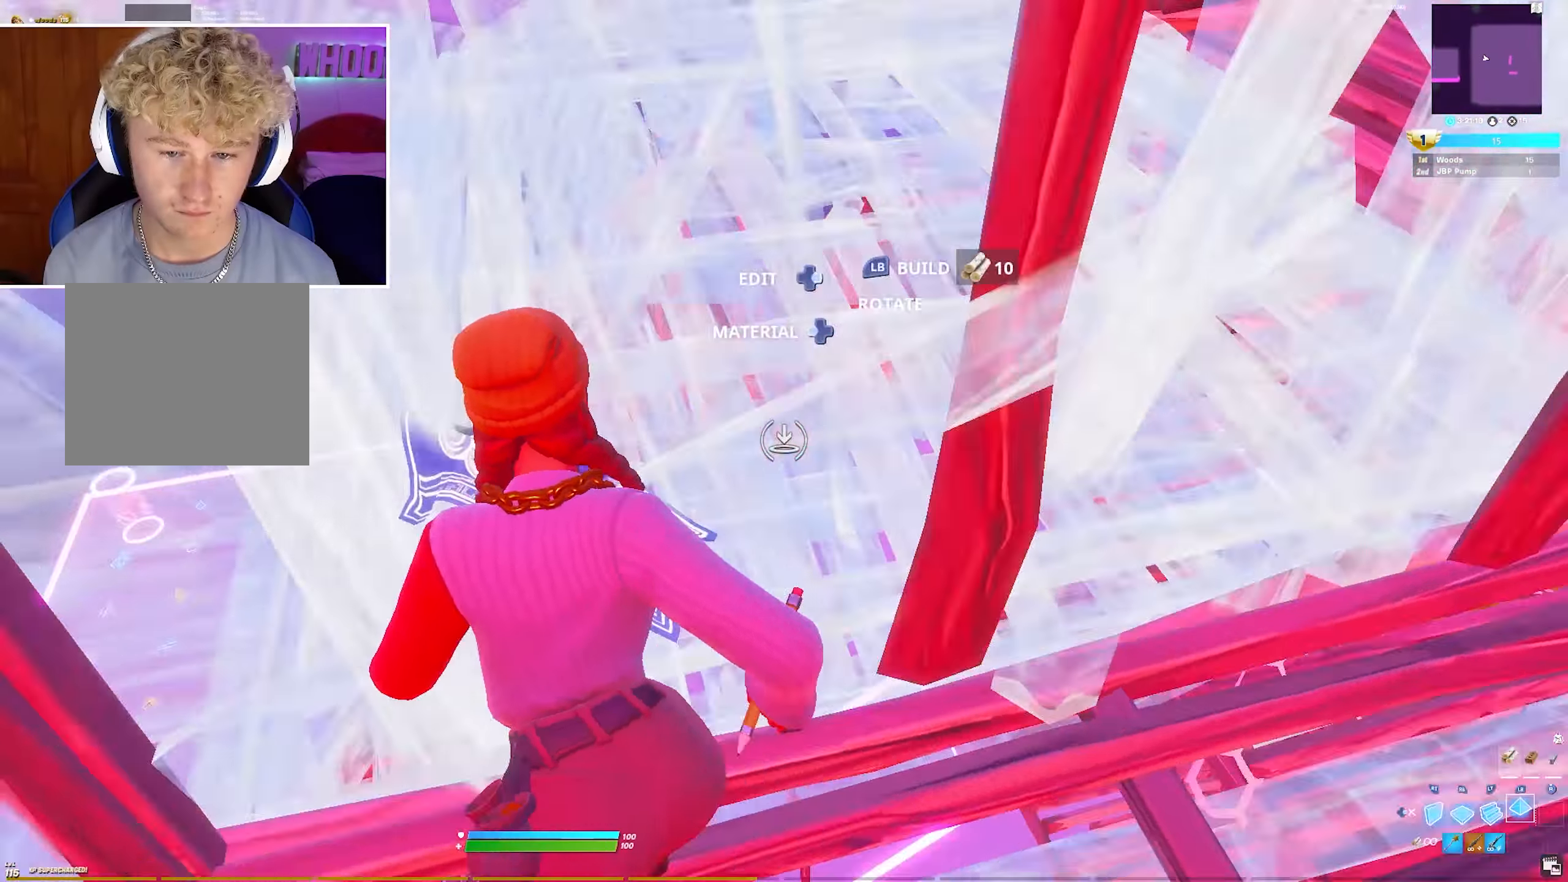
{"buttons": ["L3"], "left_stick": "up-right", "right_stick": "down", "events": [[17, "L1", "down"], [50, "R1", "up"], [117, "L1", "up"], [183, "right_stick", "down-right"], [200, "L3", "down"], [233, "R2", "down"], [283, "right_stick", "up-right"], [333, "L3", "up"], [383, "R2", "up"], [383, "left_stick", "up-right"], [417, "right_stick", "down"], [500, "L3", "down"]]}
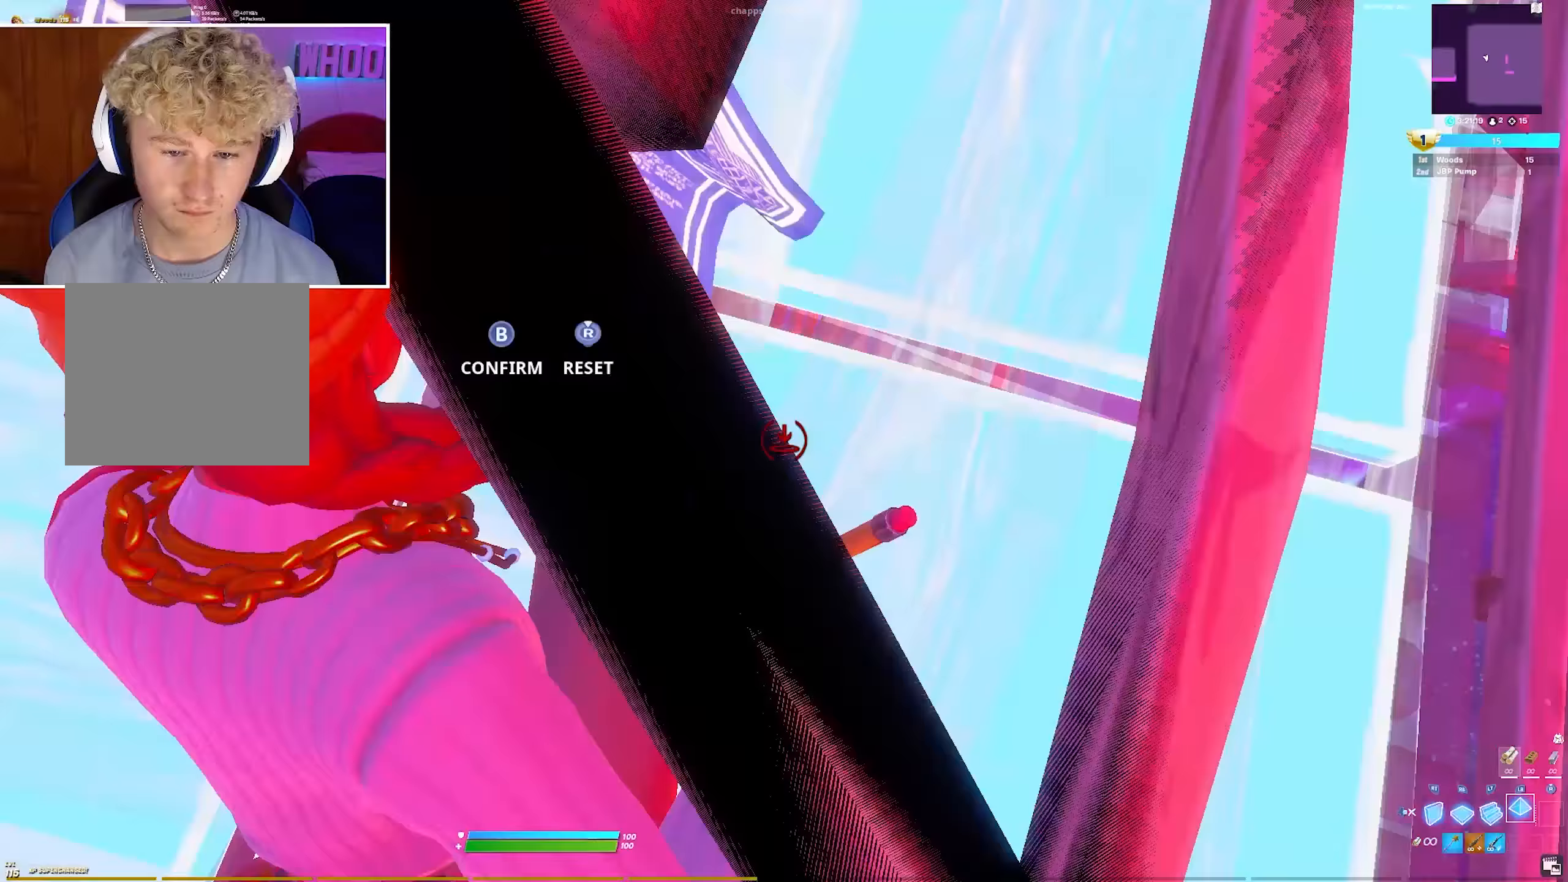
{"buttons": ["R2"], "left_stick": "up-left", "right_stick": "down-right", "events": [[83, "R2", "down"], [100, "right_stick", "right"], [167, "L3", "up"], [167, "right_stick", "up"], [217, "R2", "up"], [250, "left_stick", "up-left"], [250, "right_stick", "down"], [317, "R1", "down"], [383, "R1", "up"], [467, "R2", "down"], [500, "right_stick", "down-right"]]}
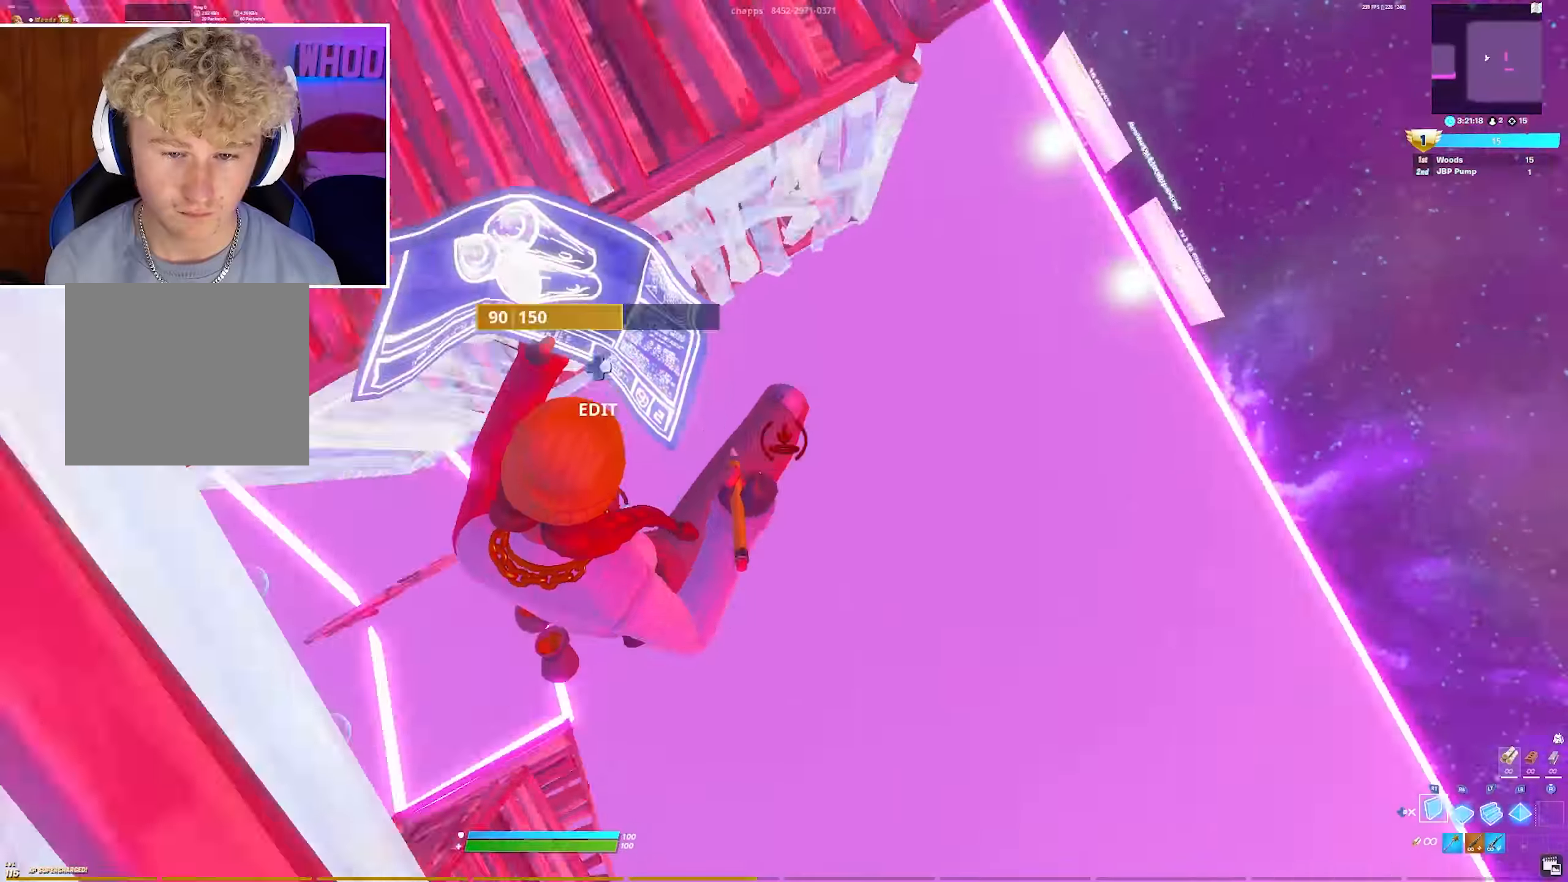
{"buttons": ["R2"], "left_stick": "up-right", "right_stick": "center", "events": [[33, "right_stick", "right"], [83, "left_stick", "up-right"], [150, "R2", "up"], [167, "right_stick", "left"], [217, "L2", "down"], [217, "R1", "down"], [267, "right_stick", "up-right"], [300, "R1", "up"], [317, "L2", "up"], [317, "right_stick", "up"], [400, "R2", "down"], [483, "right_stick", "center"]]}
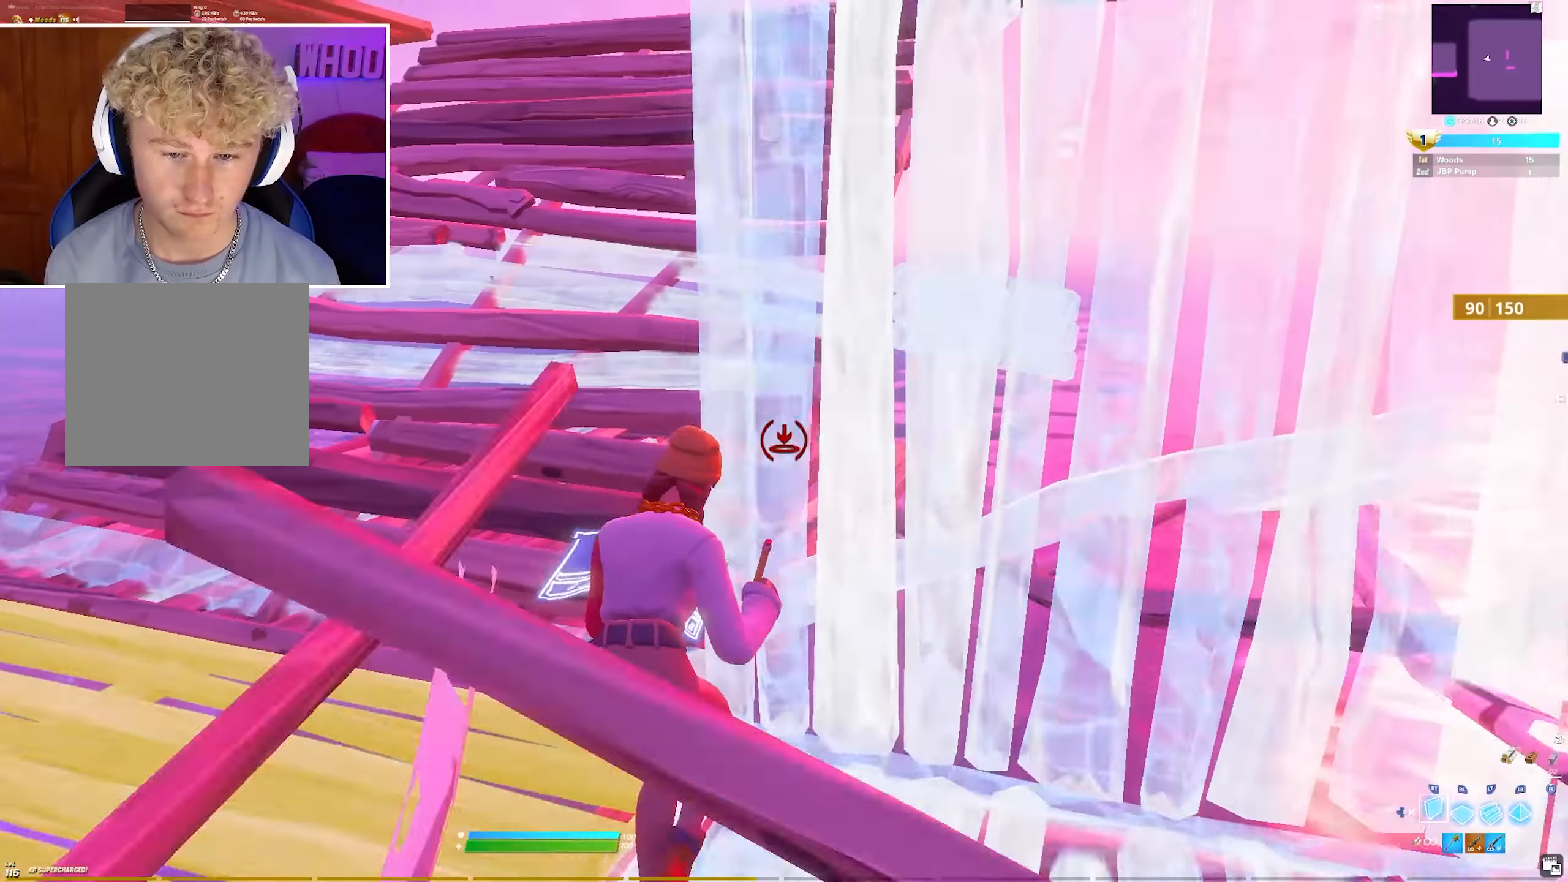
{"buttons": [], "left_stick": "up-left", "right_stick": "up", "events": [[67, "R2", "up"], [217, "R1", "down"], [233, "left_stick", "up-left"], [250, "right_stick", "left"], [350, "R1", "up"], [367, "right_stick", "center"], [383, "CIRCLE", "down"], [467, "right_stick", "up"], [500, "CIRCLE", "up"]]}
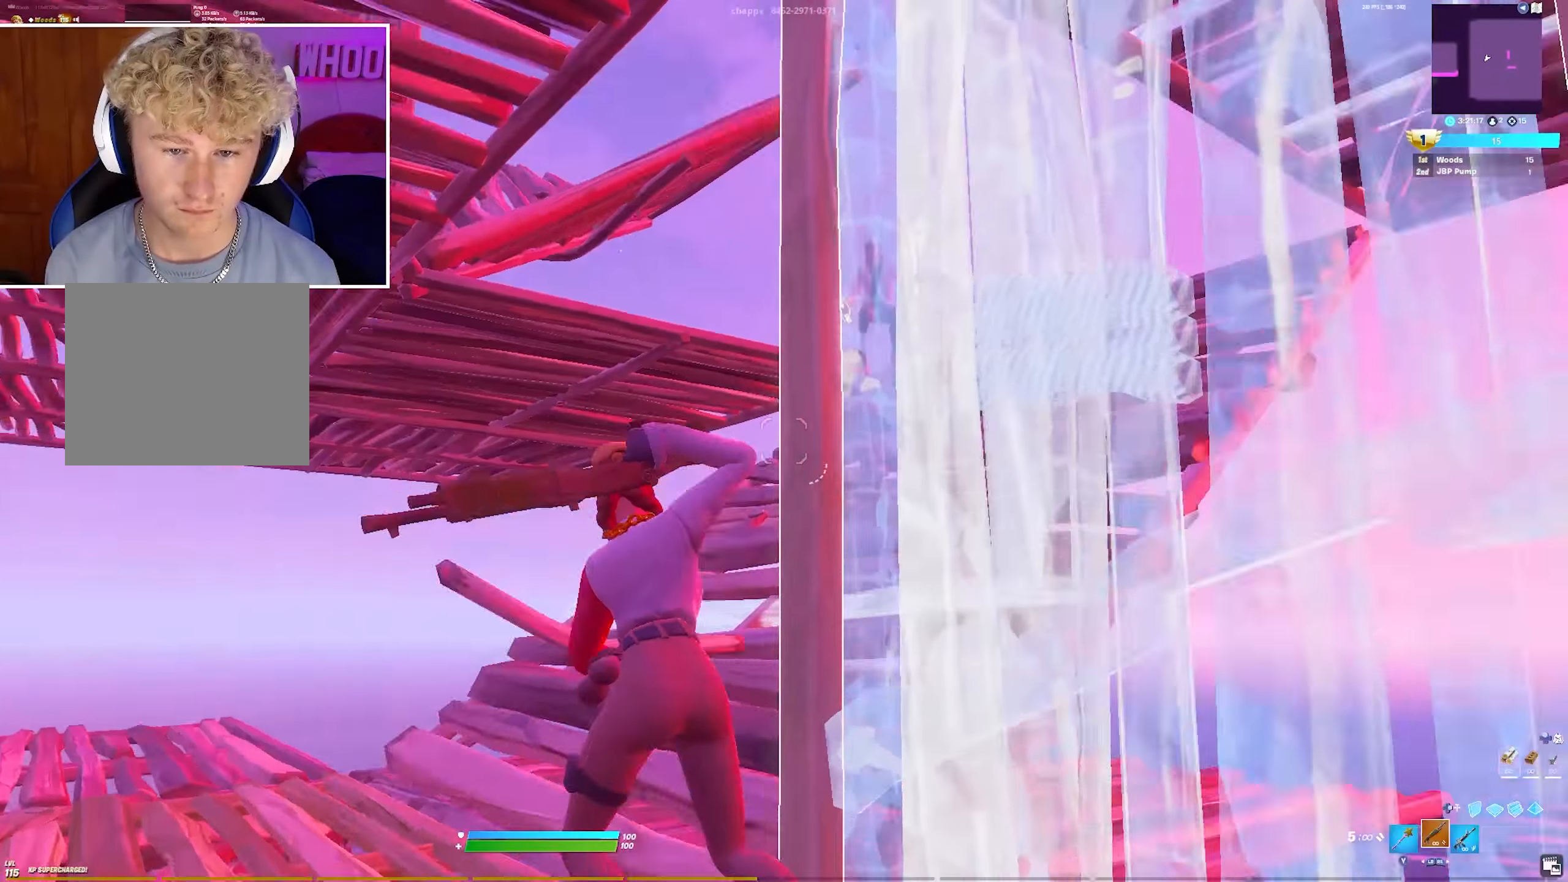
{"buttons": ["CIRCLE", "R2"], "left_stick": "up", "right_stick": "center", "events": [[100, "R3", "down"], [100, "right_stick", "center"], [183, "R3", "up"], [217, "right_stick", "right"], [300, "right_stick", "center"], [317, "CROSS", "down"], [417, "R2", "down"], [417, "right_stick", "up-right"], [433, "CROSS", "up"], [450, "left_stick", "up"], [500, "CIRCLE", "down"], [500, "right_stick", "center"]]}
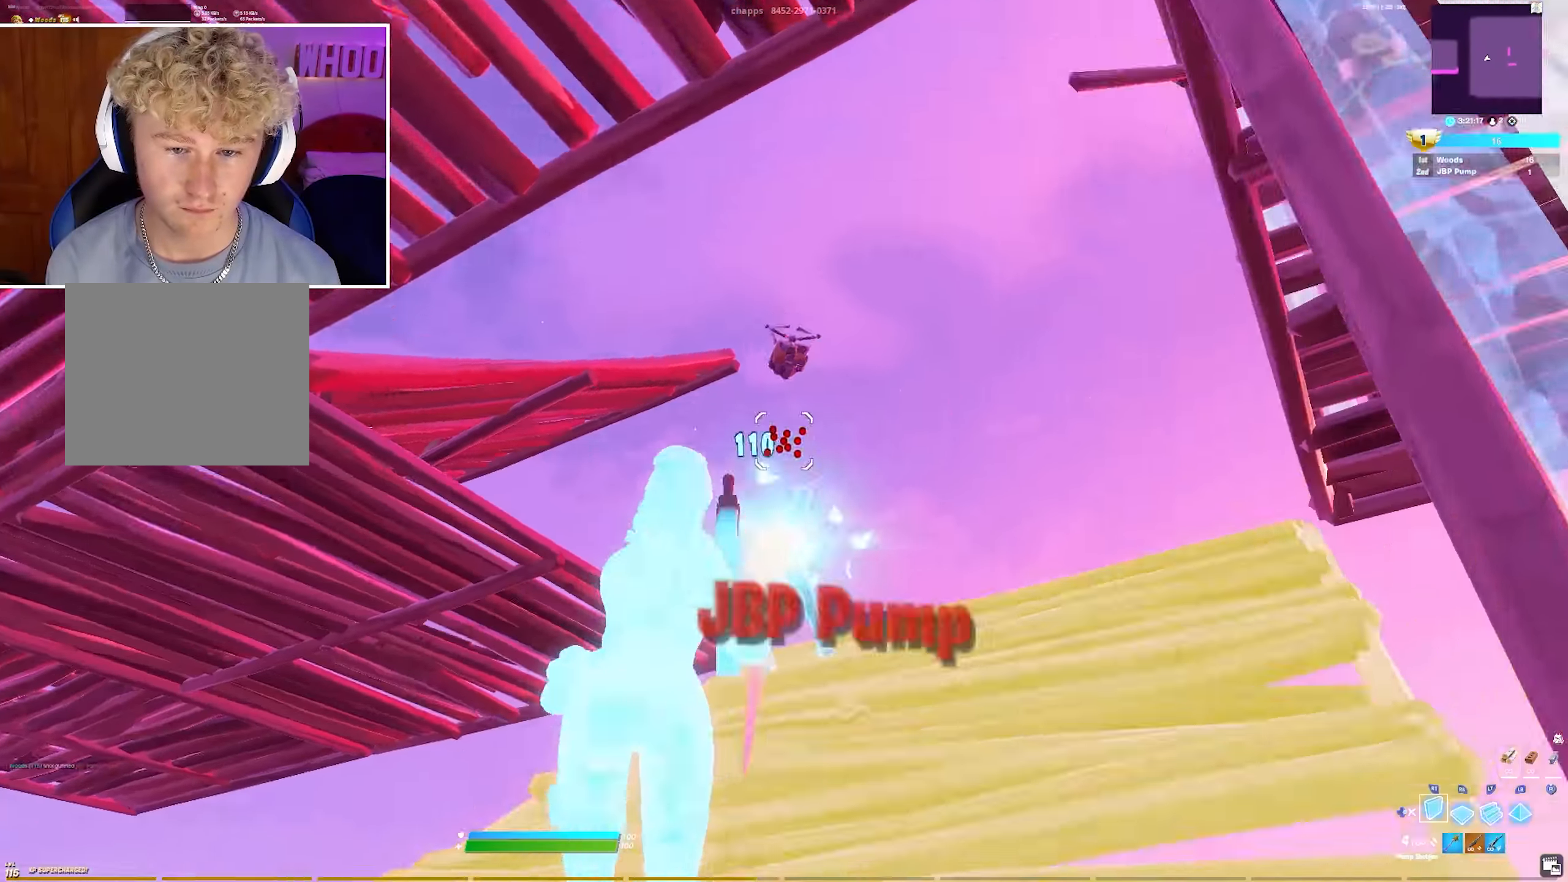
{"buttons": ["CIRCLE", "R1"], "left_stick": "down-right", "right_stick": "center", "events": [[33, "R2", "up"], [33, "right_stick", "down"], [83, "CIRCLE", "up"], [83, "R2", "down"], [117, "right_stick", "up-right"], [167, "right_stick", "up-left"], [250, "right_stick", "right"], [283, "left_stick", "down-right"], [317, "R2", "up"], [350, "L1", "down"], [367, "right_stick", "left"], [417, "R1", "down"], [450, "right_stick", "center"], [483, "L1", "up"], [500, "CIRCLE", "down"]]}